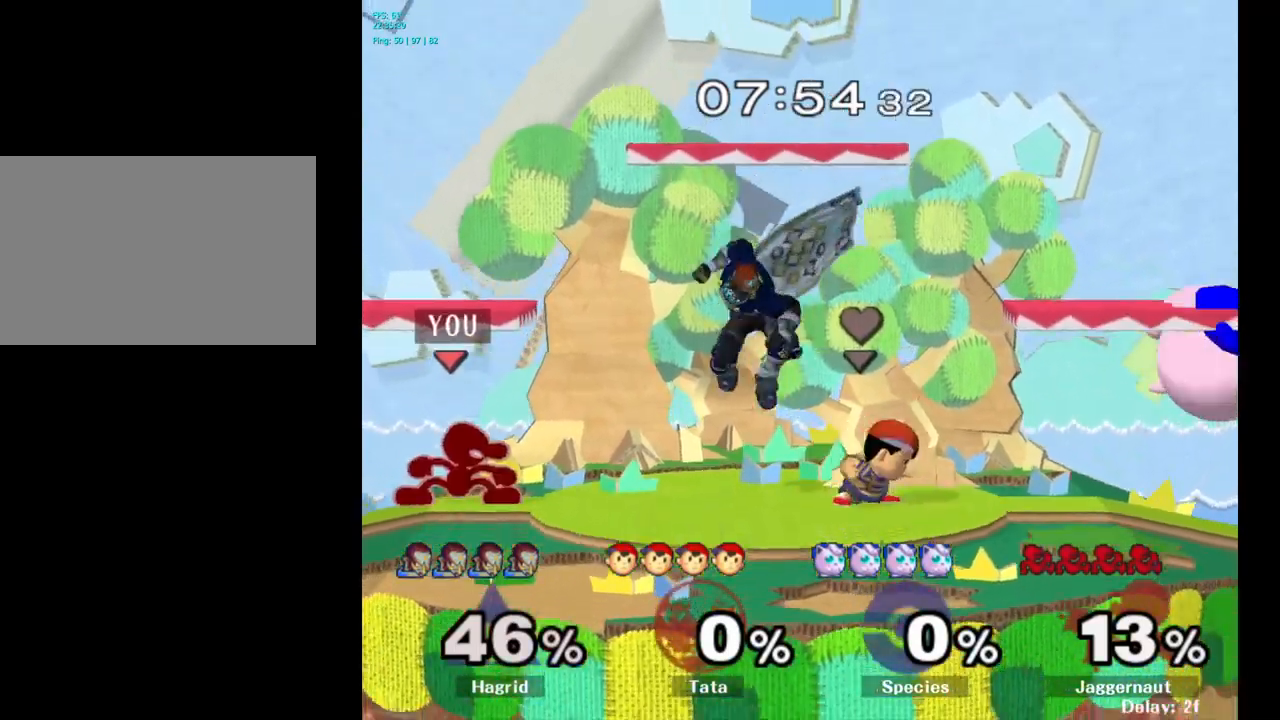
Gameplay with a controller (Nintendo layout); each line is a JSON object with the inputs held at the frame after it. "events" lists button and stick changes between this image and that frame as [ms after this image, input, new state], when the widget could be followed in between. Not read: L3 R3.
{"buttons": ["R1"], "left_stick": "left", "right_stick": "center", "events": [[16, "Y", "up"], [83, "A", "down"], [133, "A", "up"], [166, "left_stick", "center"], [233, "left_stick", "left"], [466, "R1", "down"]]}
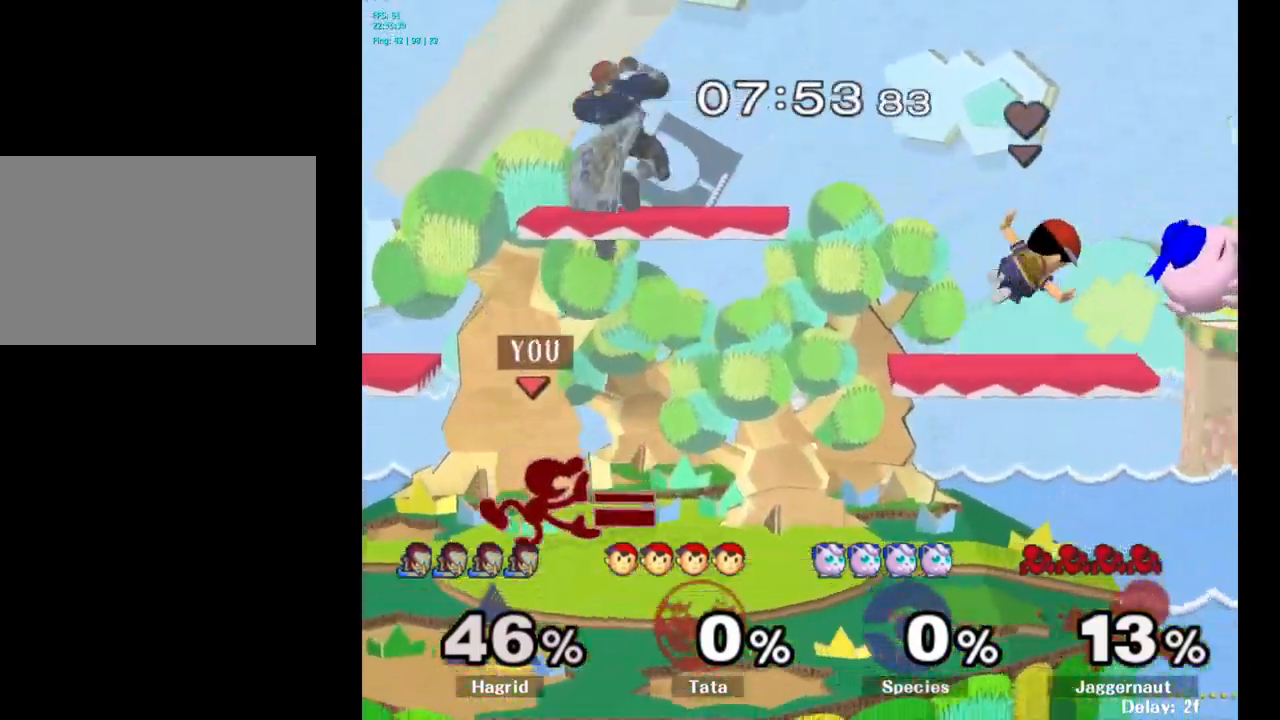
{"buttons": ["A"], "left_stick": "up", "right_stick": "center", "events": [[133, "left_stick", "up"], [150, "R1", "up"], [416, "A", "down"]]}
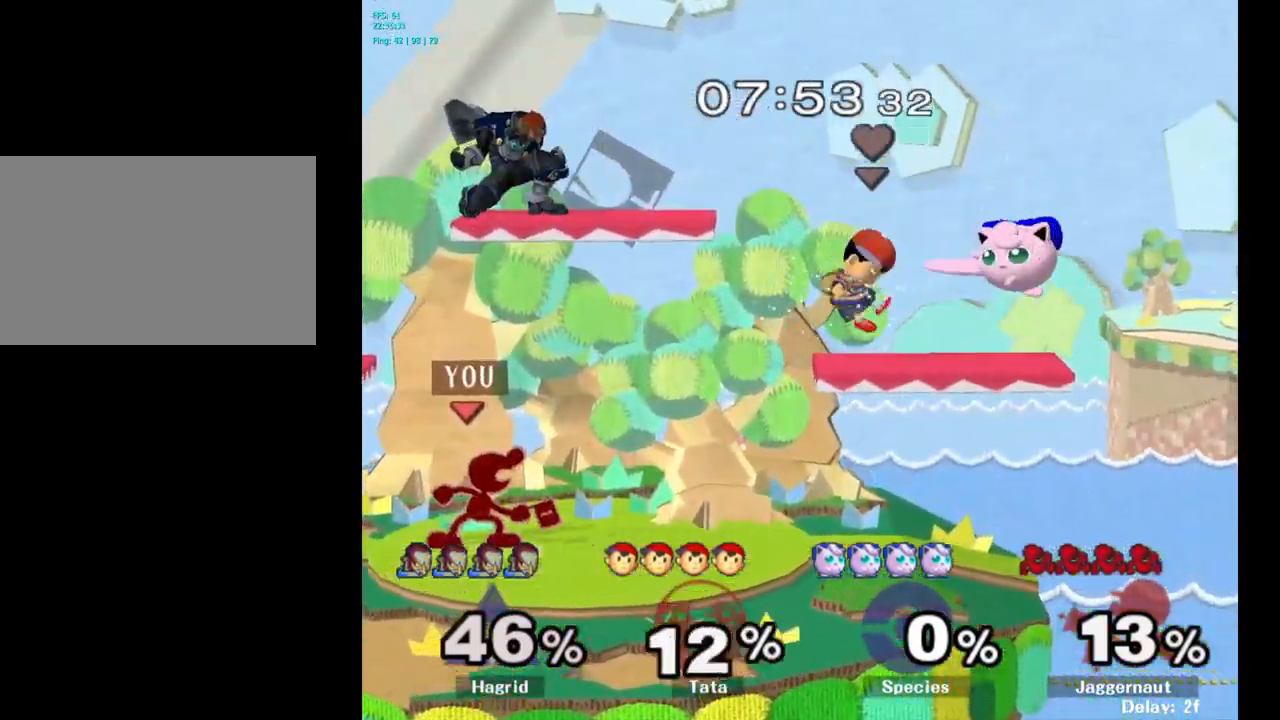
{"buttons": ["Y"], "left_stick": "up", "right_stick": "center", "events": [[133, "A", "up"], [433, "Y", "down"]]}
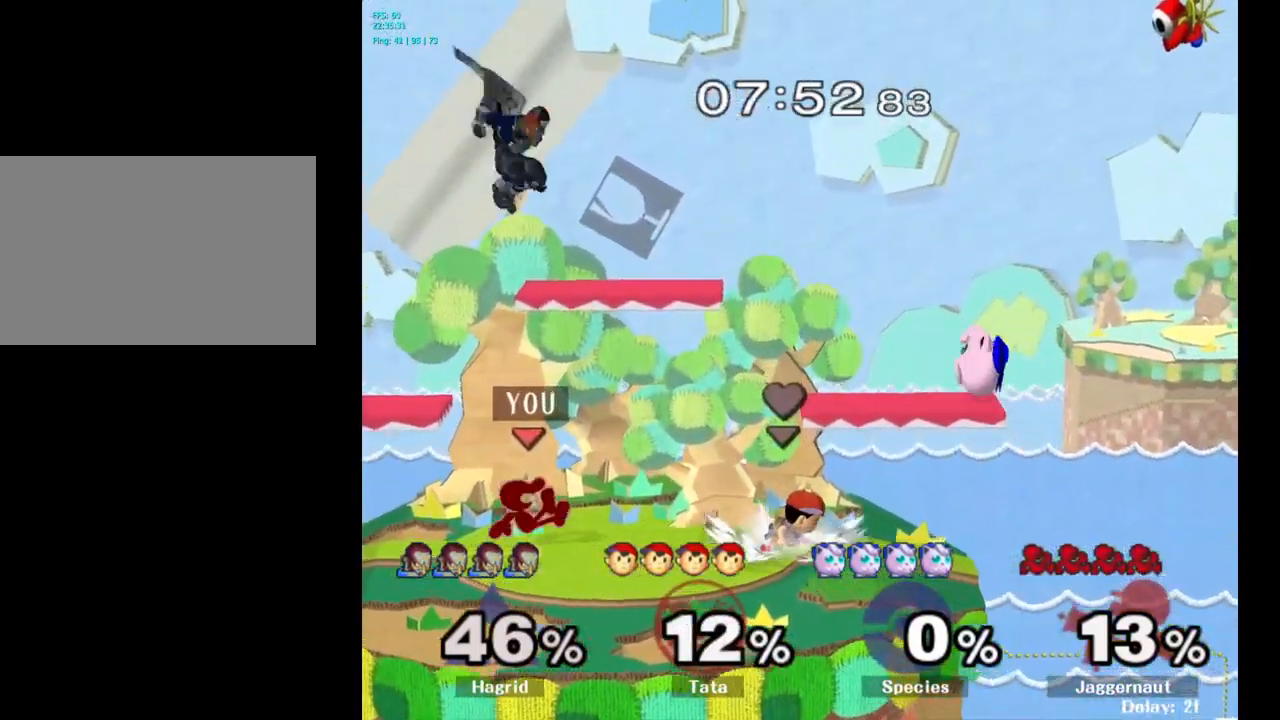
{"buttons": [], "left_stick": "up", "right_stick": "center", "events": [[33, "A", "down"], [83, "Y", "up"], [183, "A", "up"]]}
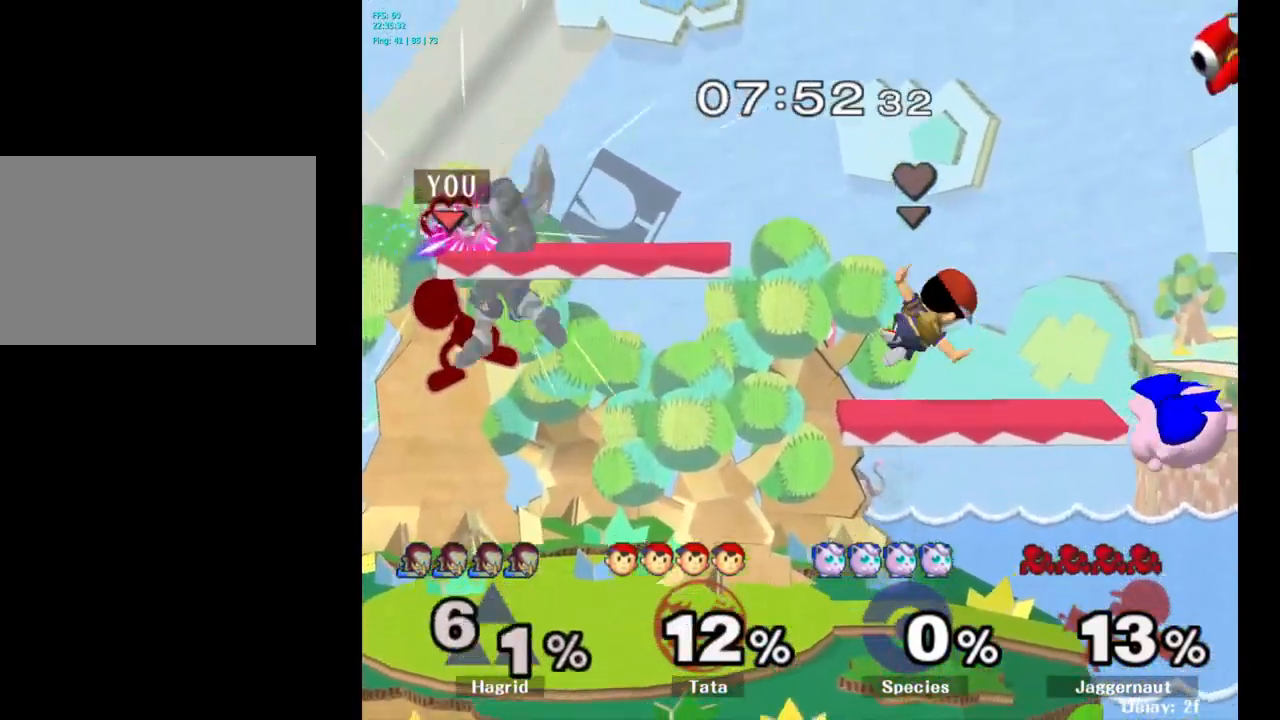
{"buttons": [], "left_stick": "center", "right_stick": "center", "events": [[300, "left_stick", "up-right"], [500, "left_stick", "center"]]}
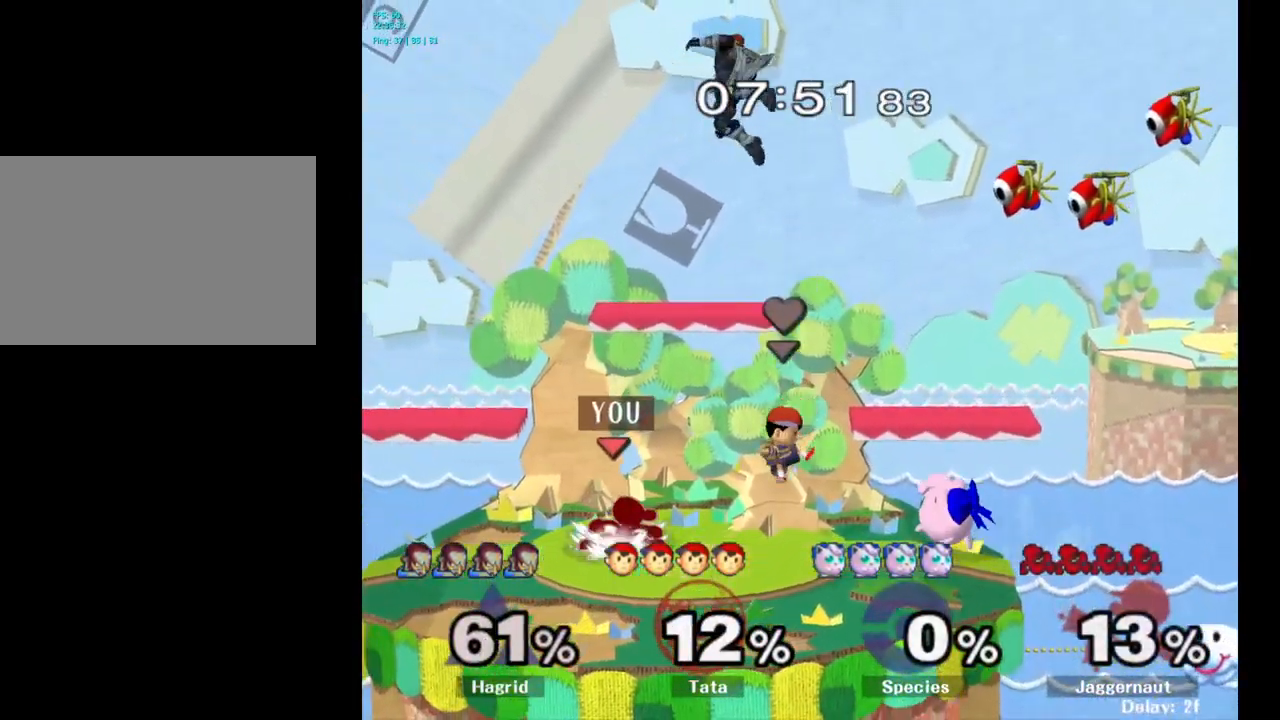
{"buttons": ["A"], "left_stick": "left", "right_stick": "center", "events": [[166, "Y", "down"], [333, "A", "down"], [466, "Y", "up"], [500, "left_stick", "left"]]}
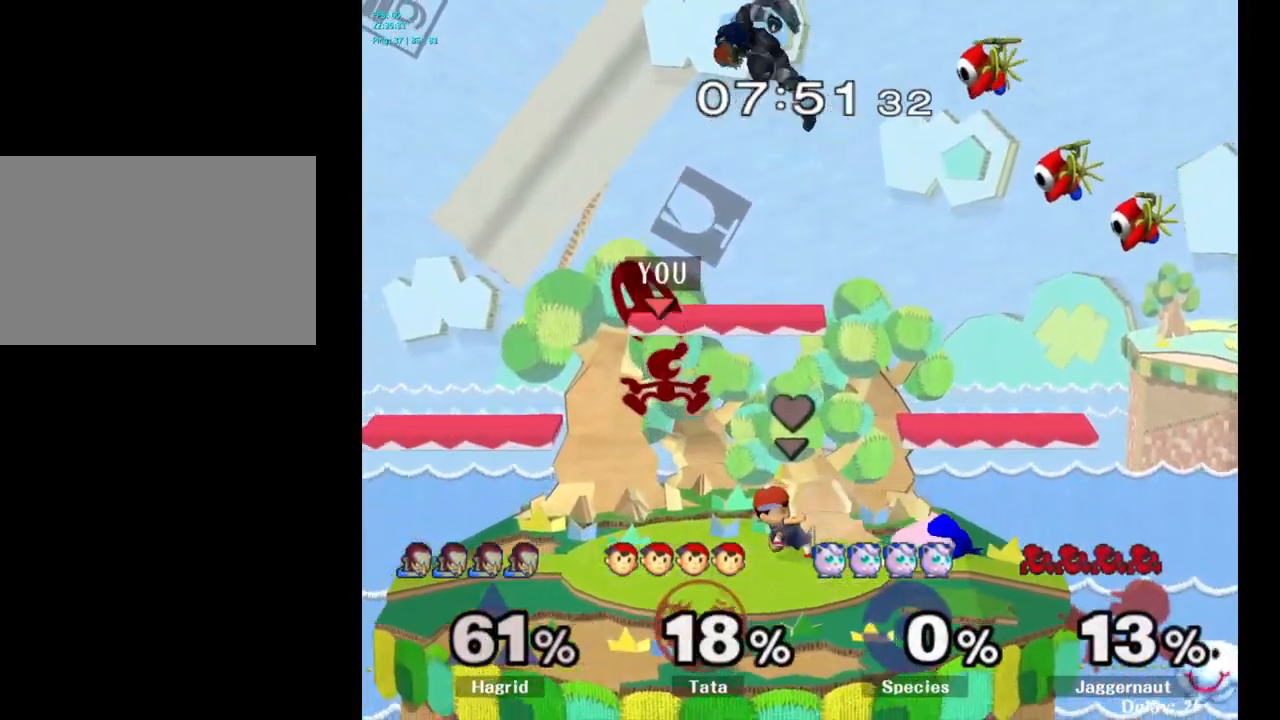
{"buttons": [], "left_stick": "left", "right_stick": "center", "events": [[66, "A", "up"]]}
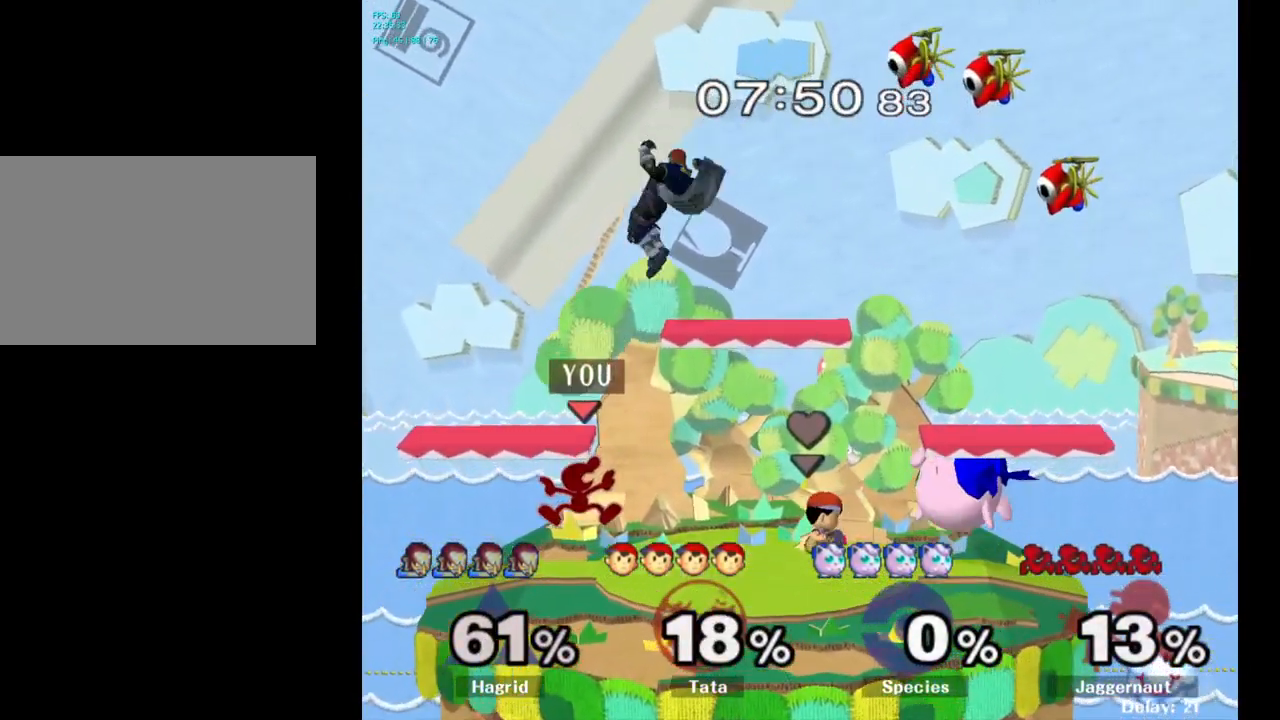
{"buttons": ["A"], "left_stick": "center", "right_stick": "center", "events": [[150, "left_stick", "center"], [433, "A", "down"]]}
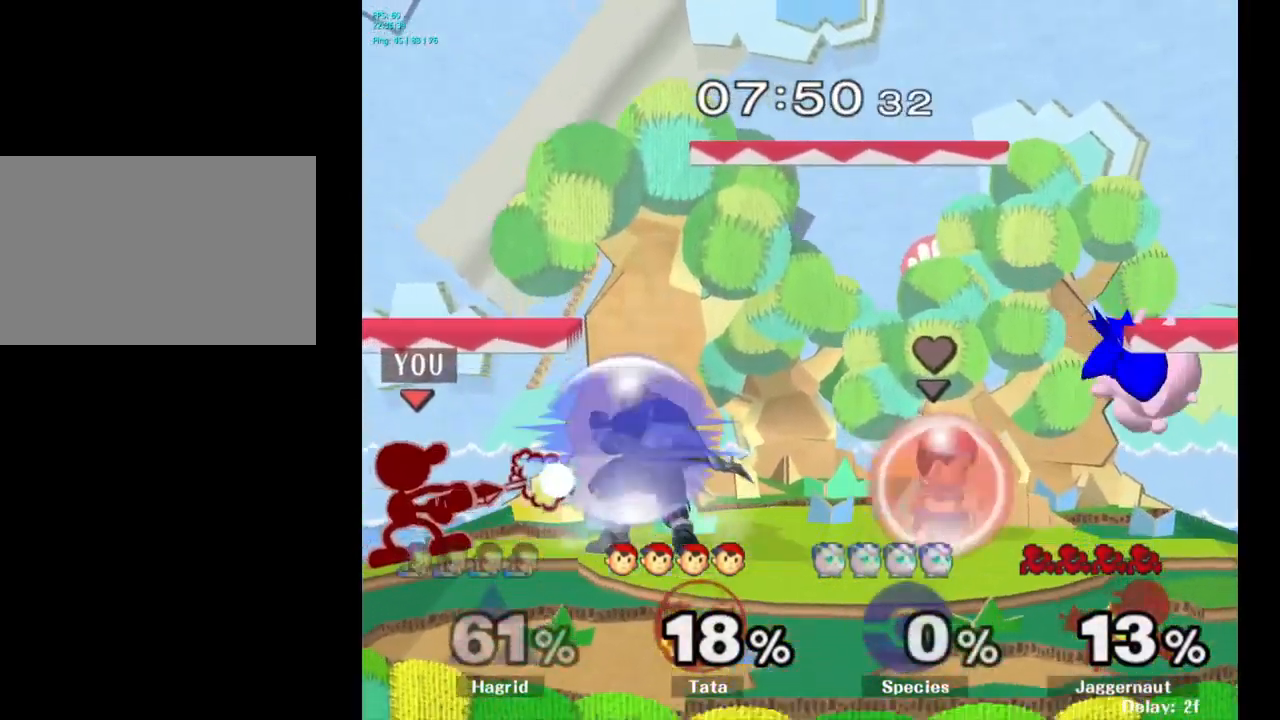
{"buttons": [], "left_stick": "right", "right_stick": "center", "events": [[16, "A", "up"], [266, "left_stick", "right"], [300, "Y", "down"], [350, "Y", "up"], [416, "A", "down"], [500, "A", "up"]]}
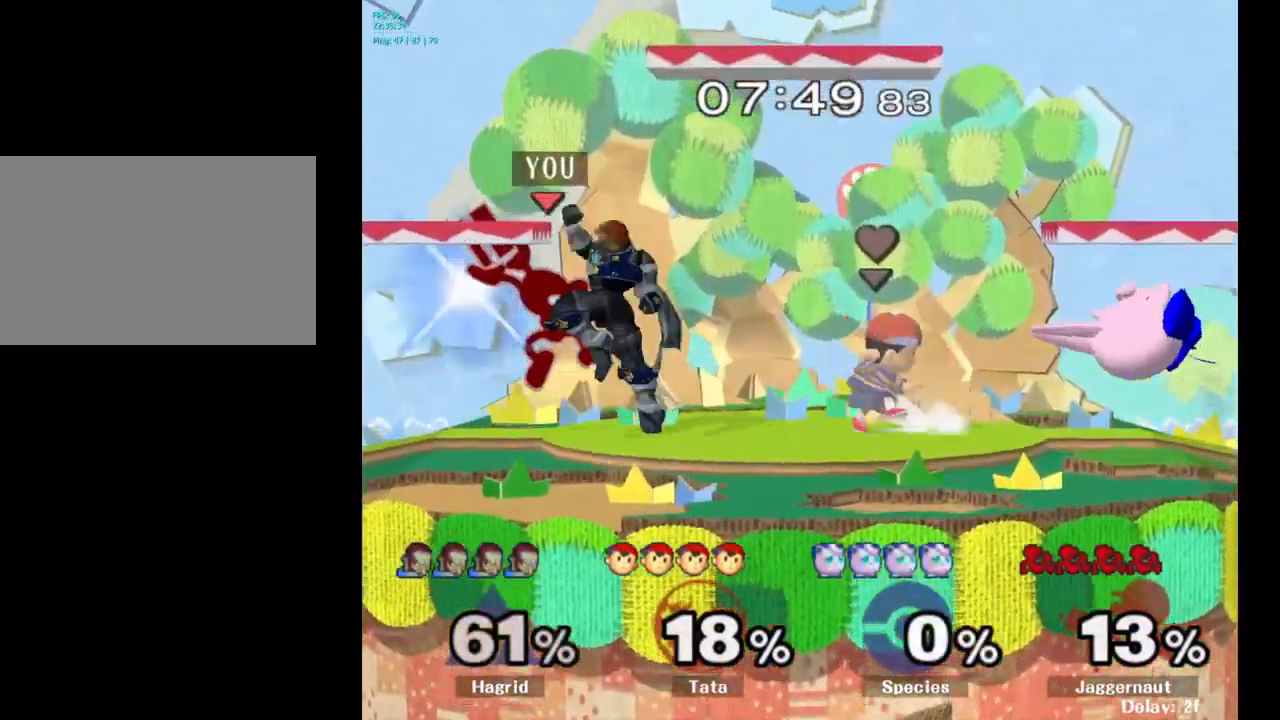
{"buttons": ["R1"], "left_stick": "down", "right_stick": "center", "events": [[33, "left_stick", "center"], [183, "left_stick", "left"], [416, "R1", "down"], [449, "left_stick", "down"]]}
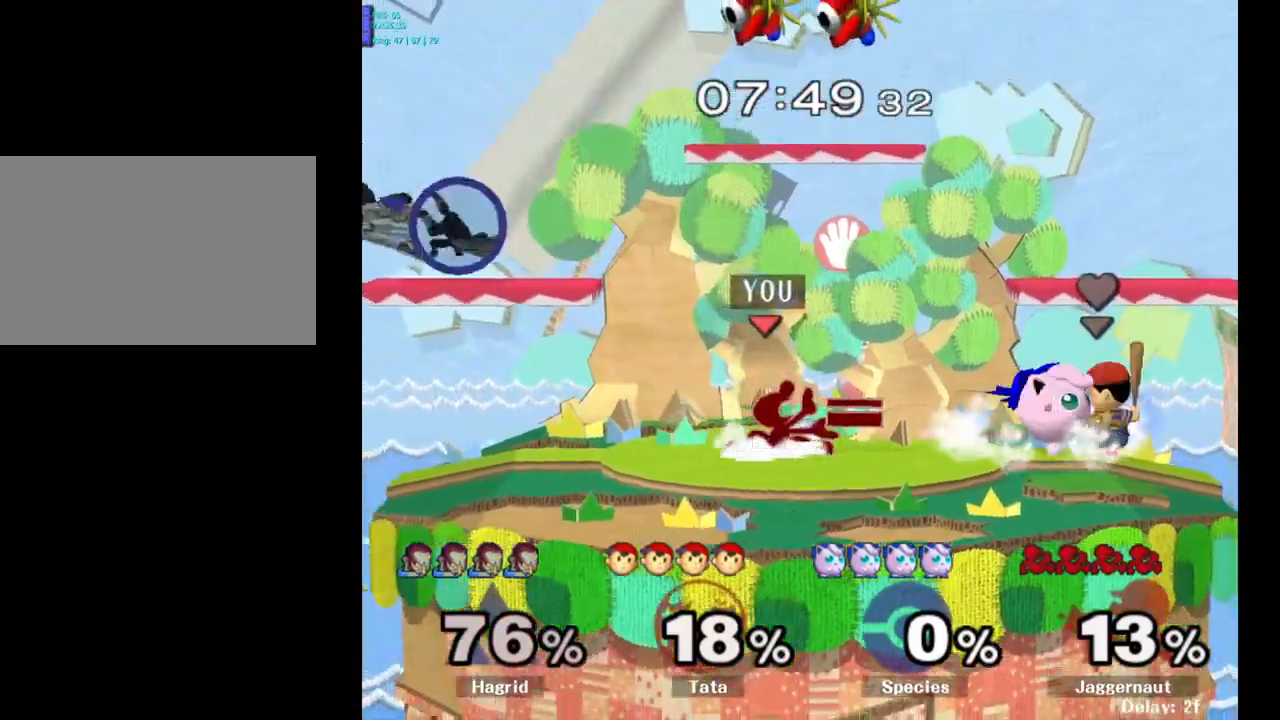
{"buttons": [], "left_stick": "left", "right_stick": "center", "events": [[50, "R1", "up"], [67, "left_stick", "center"], [250, "left_stick", "left"]]}
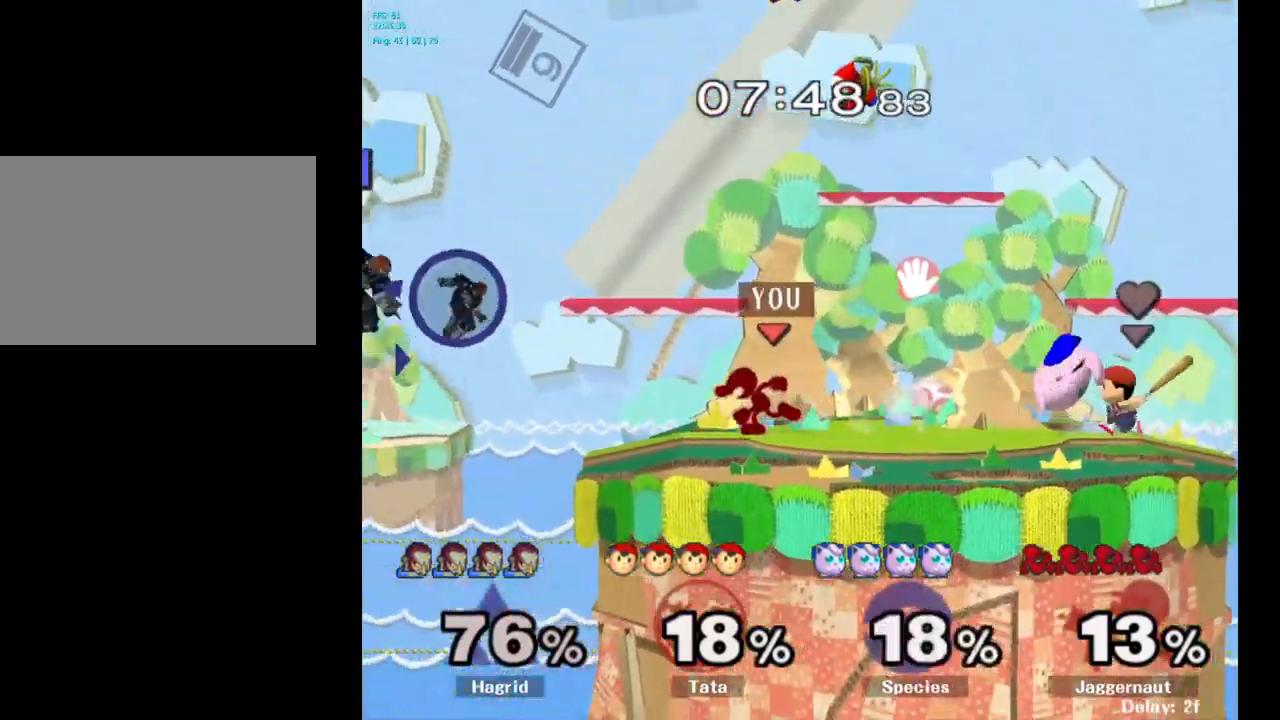
{"buttons": [], "left_stick": "center", "right_stick": "center", "events": [[117, "left_stick", "down"], [333, "left_stick", "center"]]}
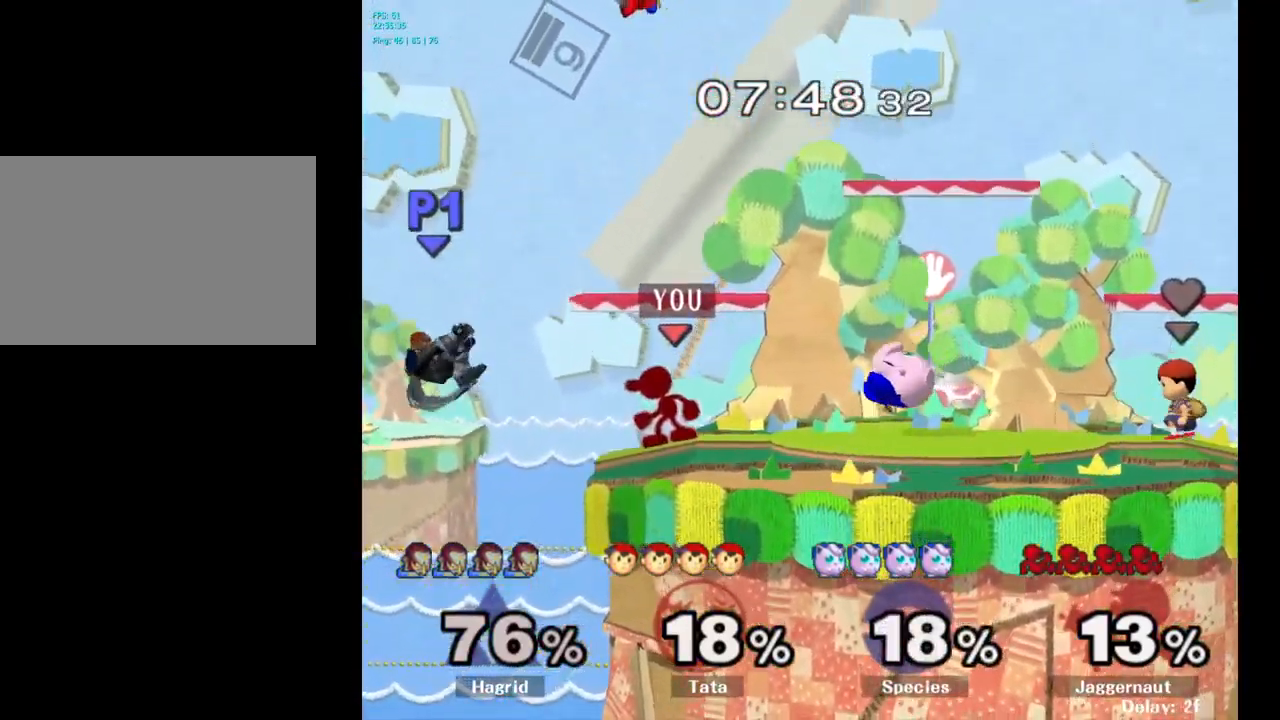
{"buttons": ["Y"], "left_stick": "center", "right_stick": "center", "events": [[33, "left_stick", "left"], [117, "left_stick", "center"], [400, "Y", "down"]]}
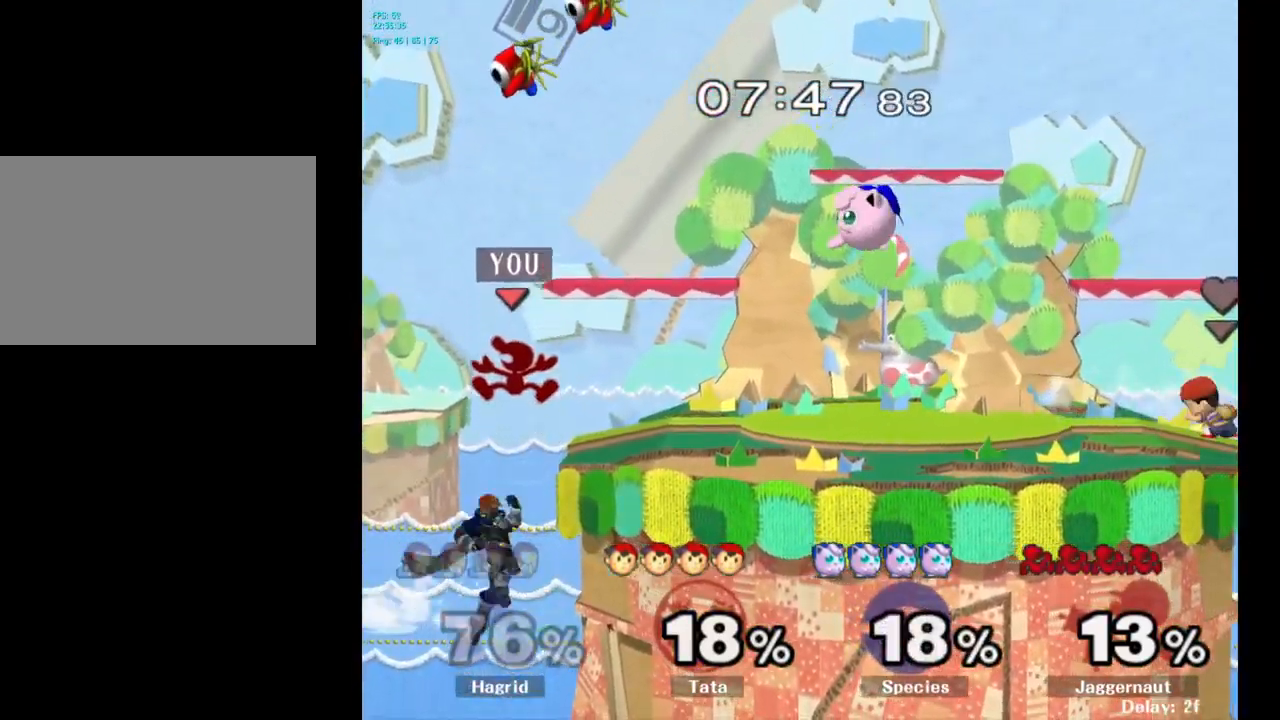
{"buttons": [], "left_stick": "right", "right_stick": "center", "events": [[100, "Y", "up"], [100, "left_stick", "right"]]}
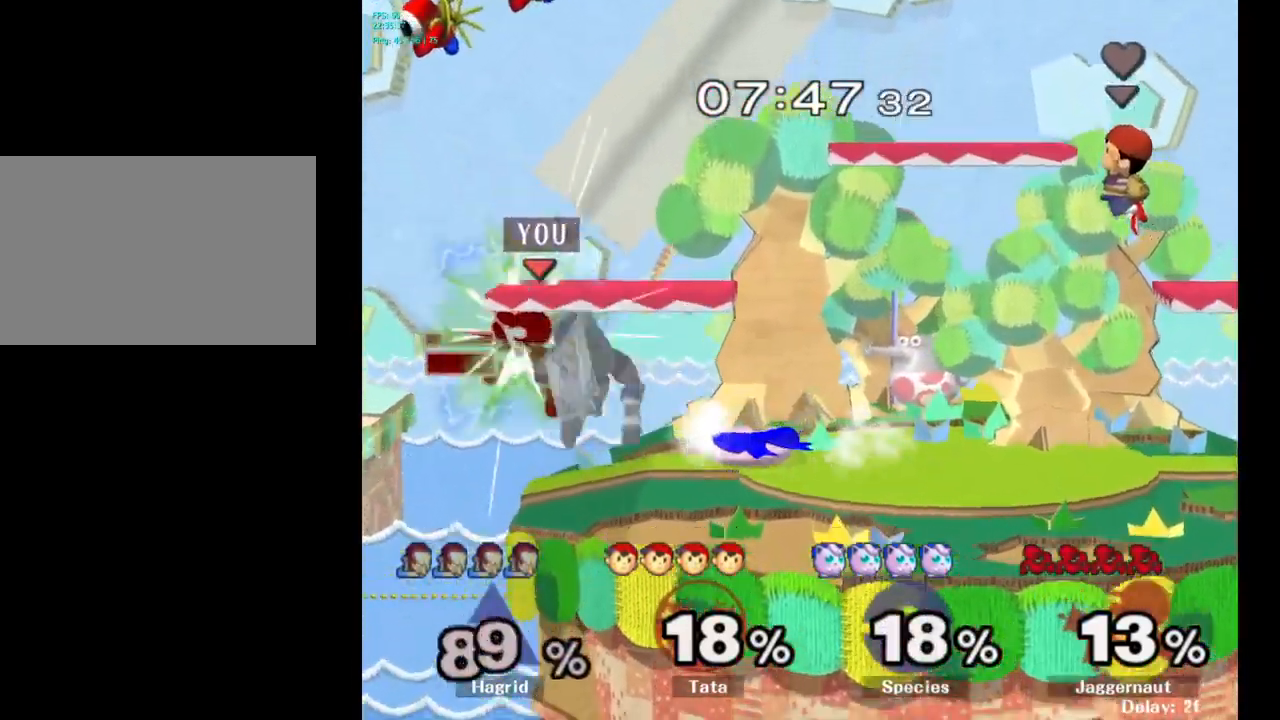
{"buttons": [], "left_stick": "center", "right_stick": "center", "events": [[133, "R1", "down"], [167, "left_stick", "down"], [300, "R1", "up"], [333, "left_stick", "center"]]}
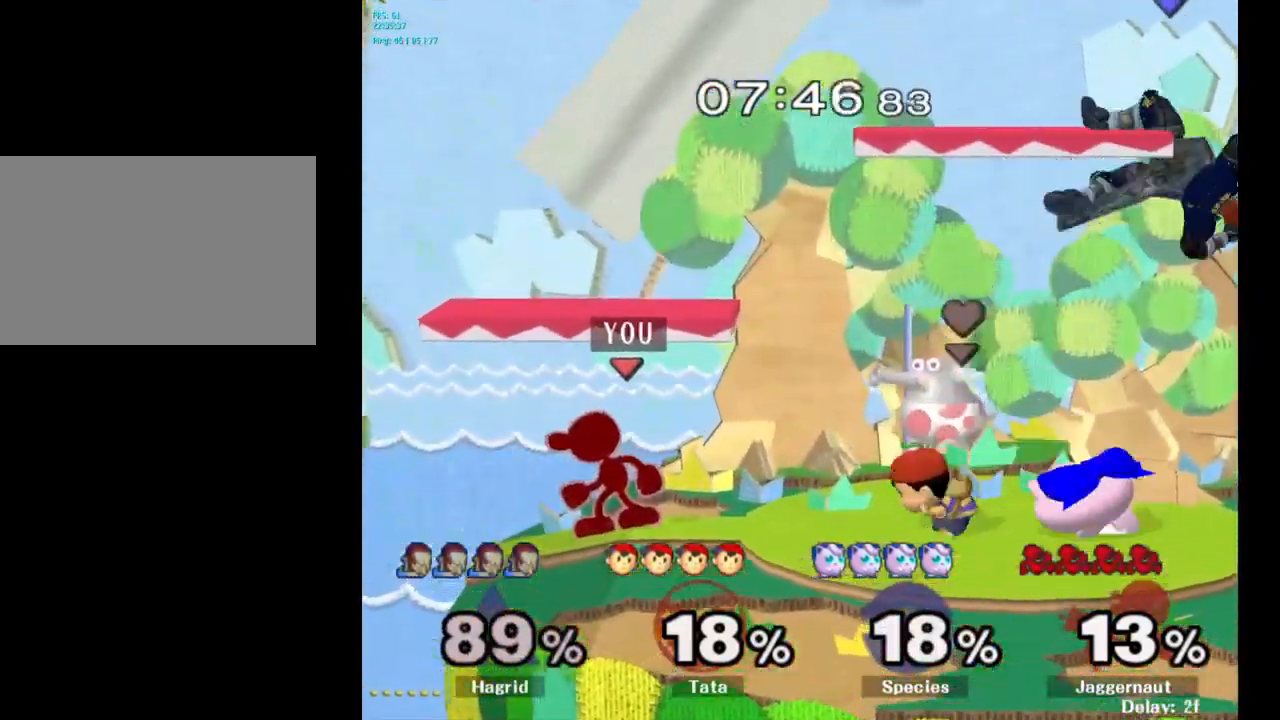
{"buttons": ["Y", "R1"], "left_stick": "down-left", "right_stick": "center", "events": [[100, "left_stick", "right"], [200, "left_stick", "center"], [367, "Y", "down"], [417, "left_stick", "down-left"], [433, "R1", "down"]]}
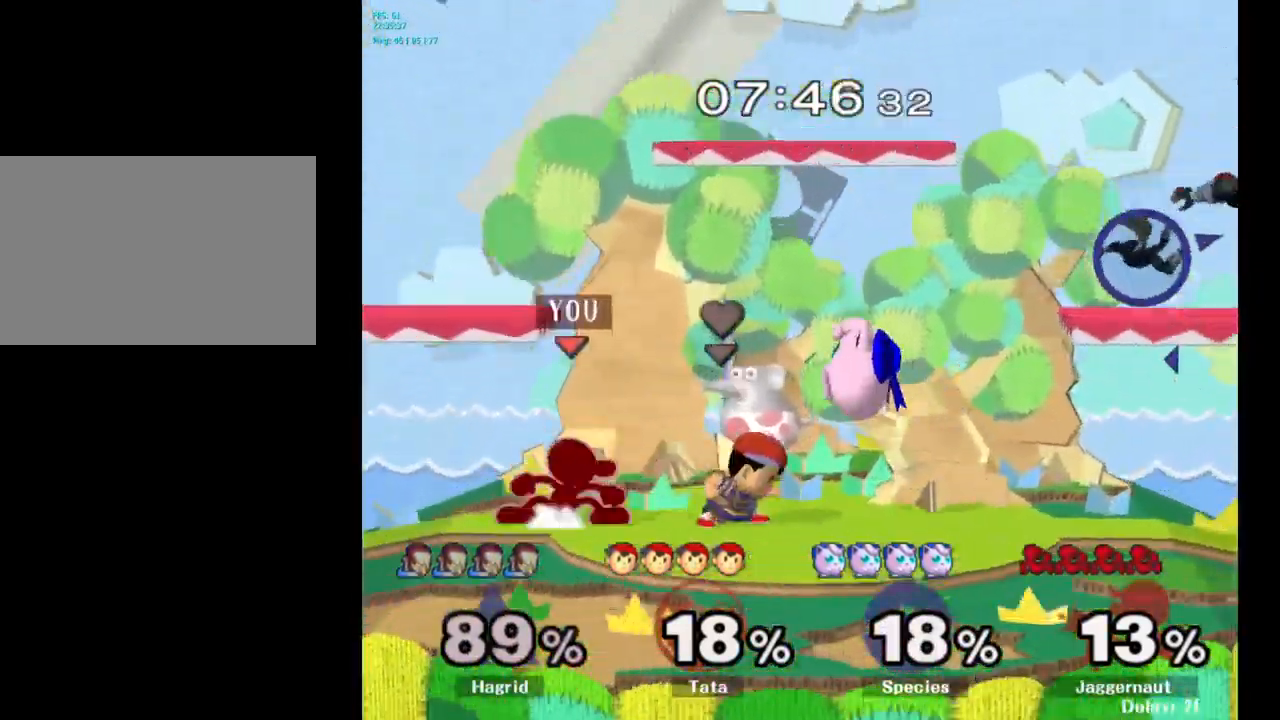
{"buttons": [], "left_stick": "center", "right_stick": "center", "events": [[50, "Y", "up"], [83, "R1", "up"], [83, "left_stick", "center"]]}
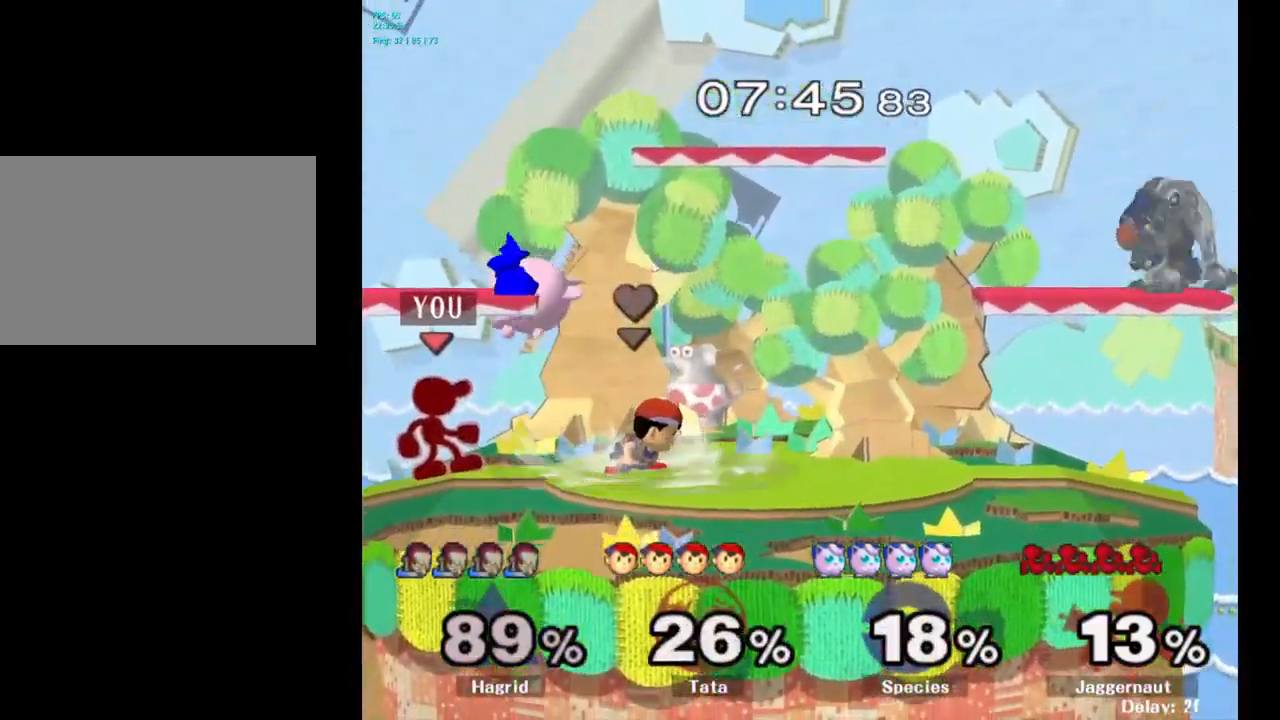
{"buttons": ["A"], "left_stick": "center", "right_stick": "center", "events": [[33, "A", "down"], [167, "A", "up"], [467, "A", "down"]]}
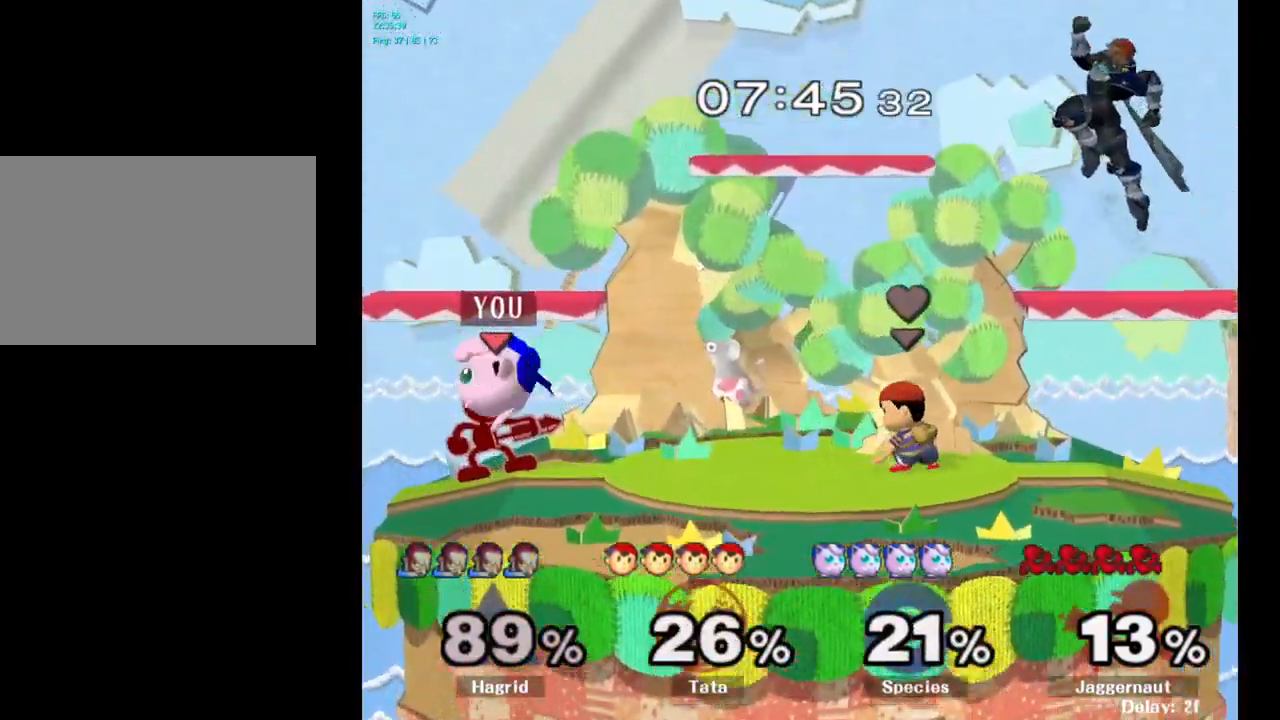
{"buttons": [], "left_stick": "center", "right_stick": "center", "events": [[83, "A", "up"], [367, "Z", "down"], [483, "Z", "up"]]}
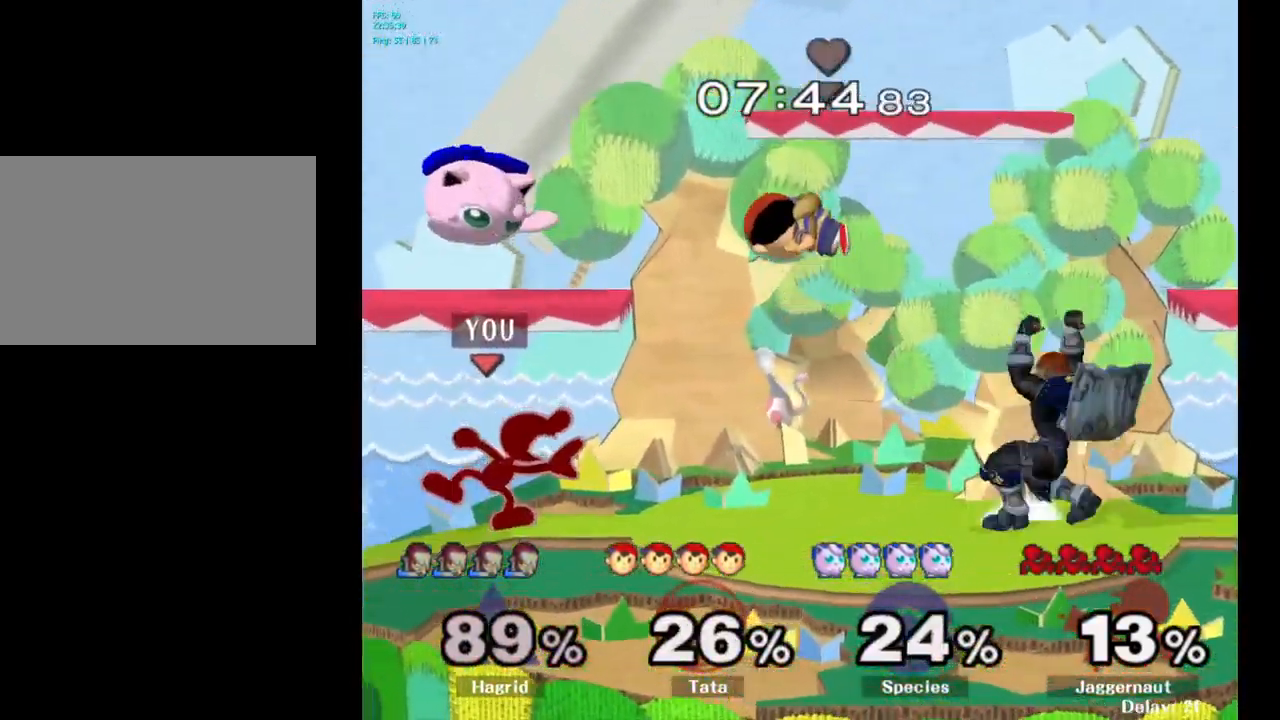
{"buttons": [], "left_stick": "up", "right_stick": "center", "events": [[417, "left_stick", "up"]]}
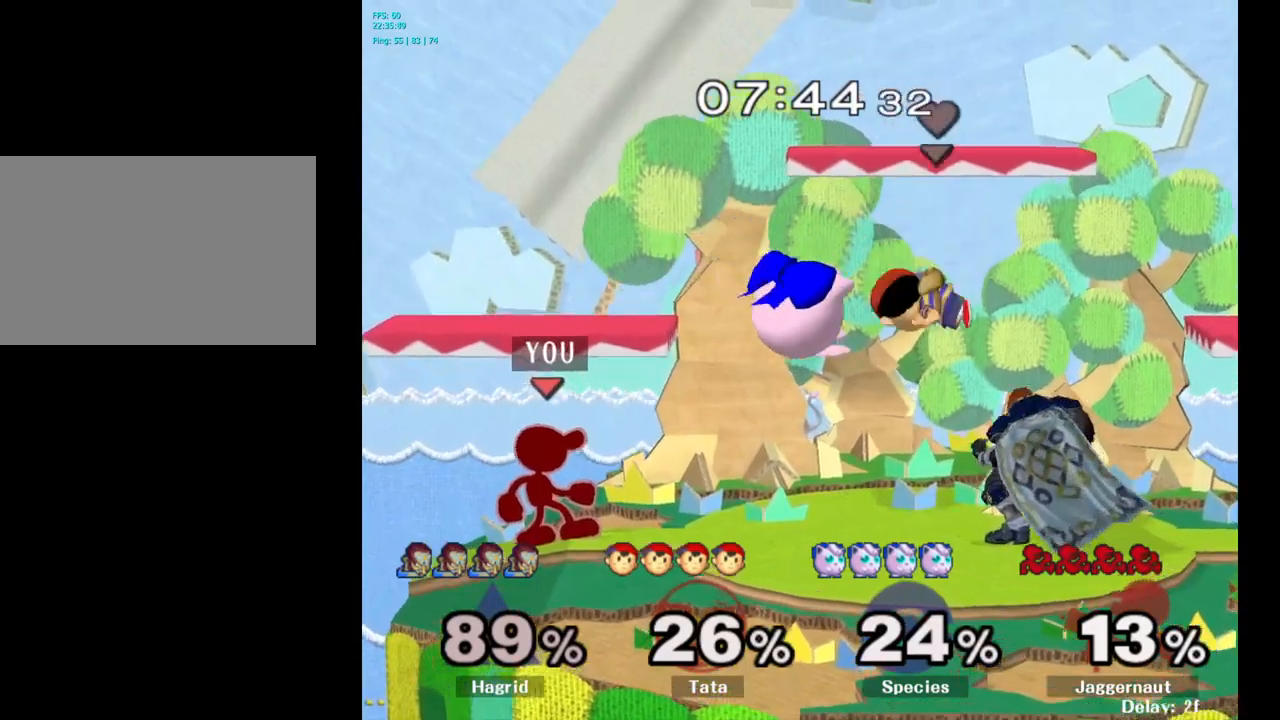
{"buttons": [], "left_stick": "center", "right_stick": "center", "events": [[84, "left_stick", "center"], [234, "Y", "down"], [284, "Y", "up"], [284, "left_stick", "right"], [384, "A", "down"], [450, "A", "up"], [500, "left_stick", "center"]]}
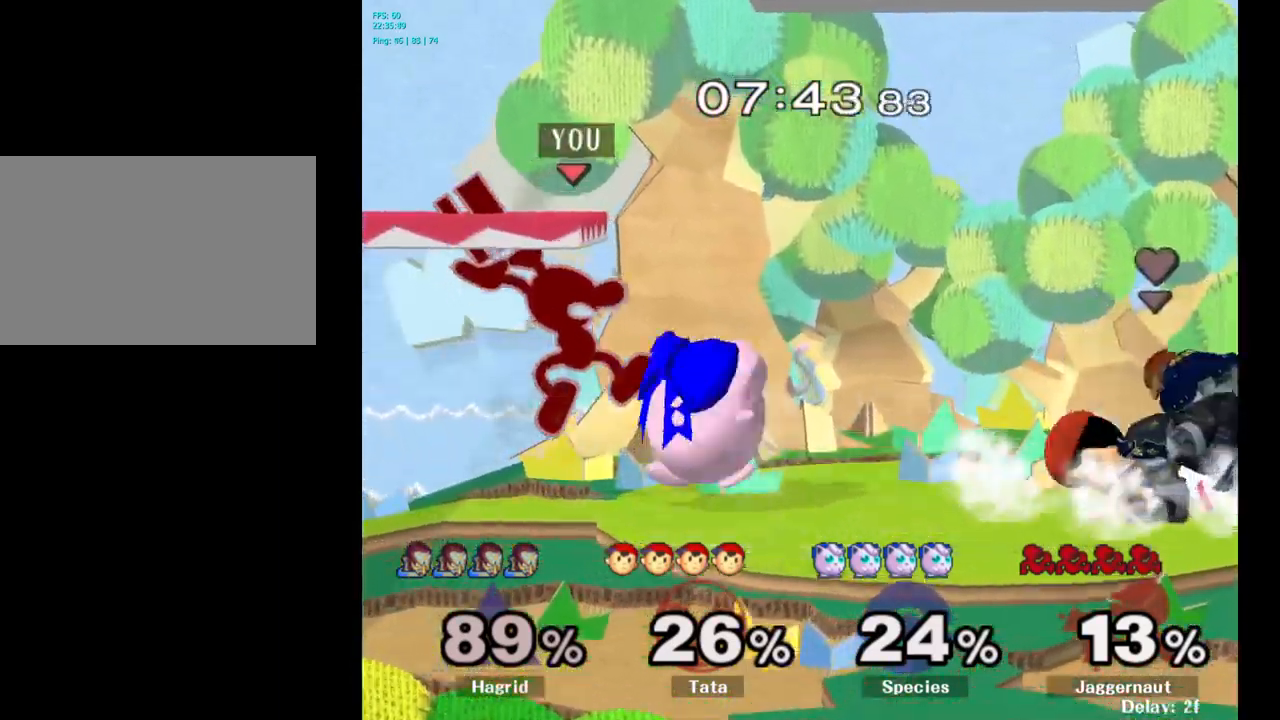
{"buttons": [], "left_stick": "center", "right_stick": "center", "events": [[200, "left_stick", "left"], [267, "left_stick", "down-left"], [334, "R1", "down"], [400, "left_stick", "down"], [467, "R1", "up"], [500, "left_stick", "center"]]}
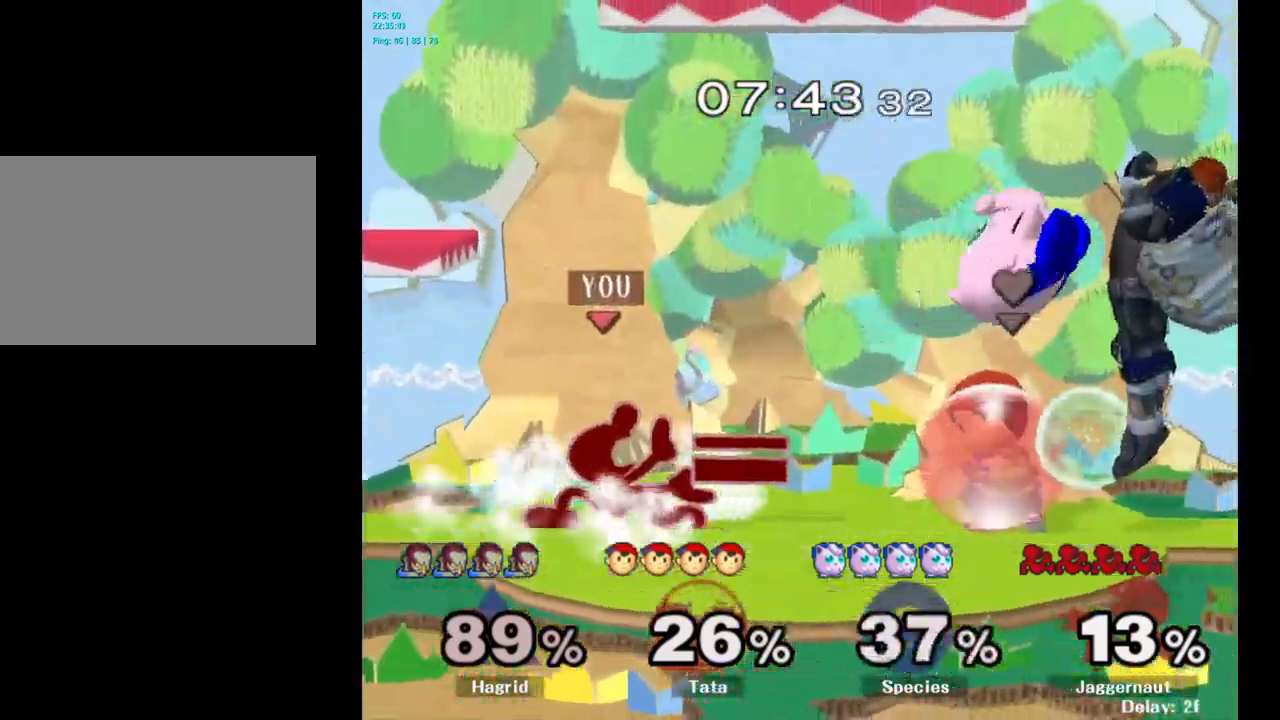
{"buttons": [], "left_stick": "center", "right_stick": "center", "events": [[117, "Y", "down"], [134, "left_stick", "down-left"], [167, "R1", "down"], [267, "Y", "up"], [284, "R1", "up"], [284, "left_stick", "center"]]}
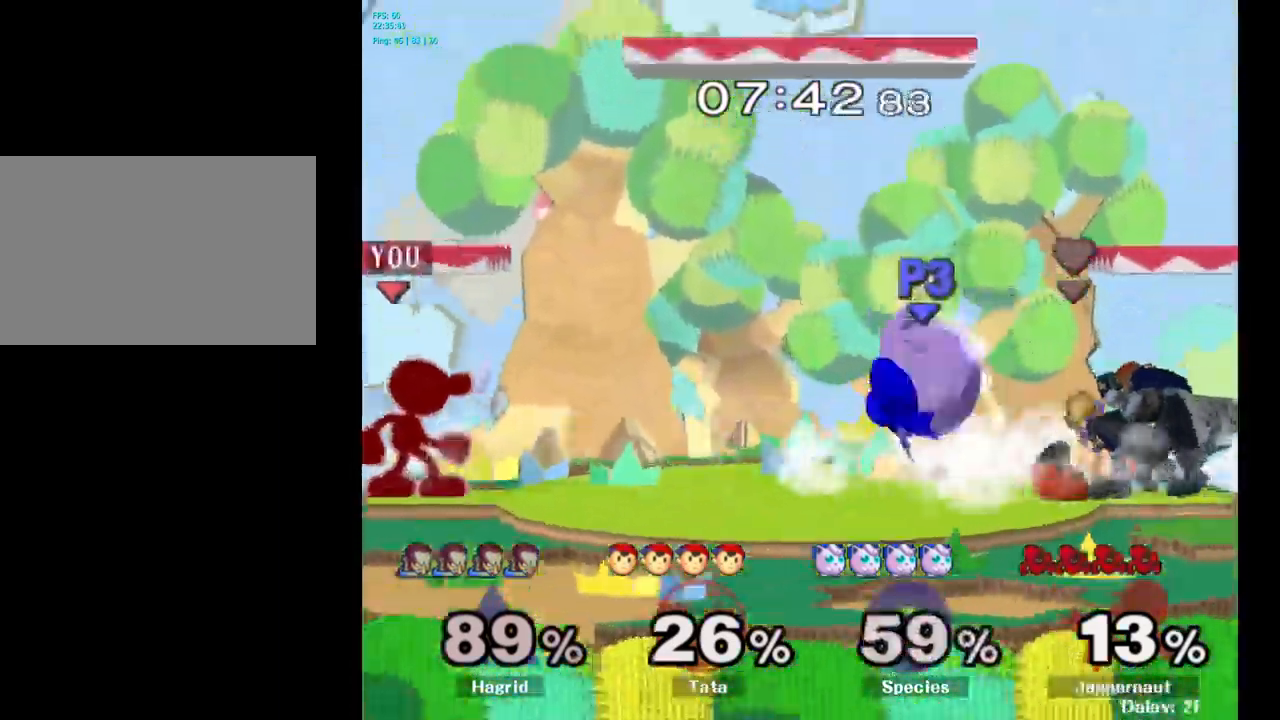
{"buttons": [], "left_stick": "center", "right_stick": "center", "events": []}
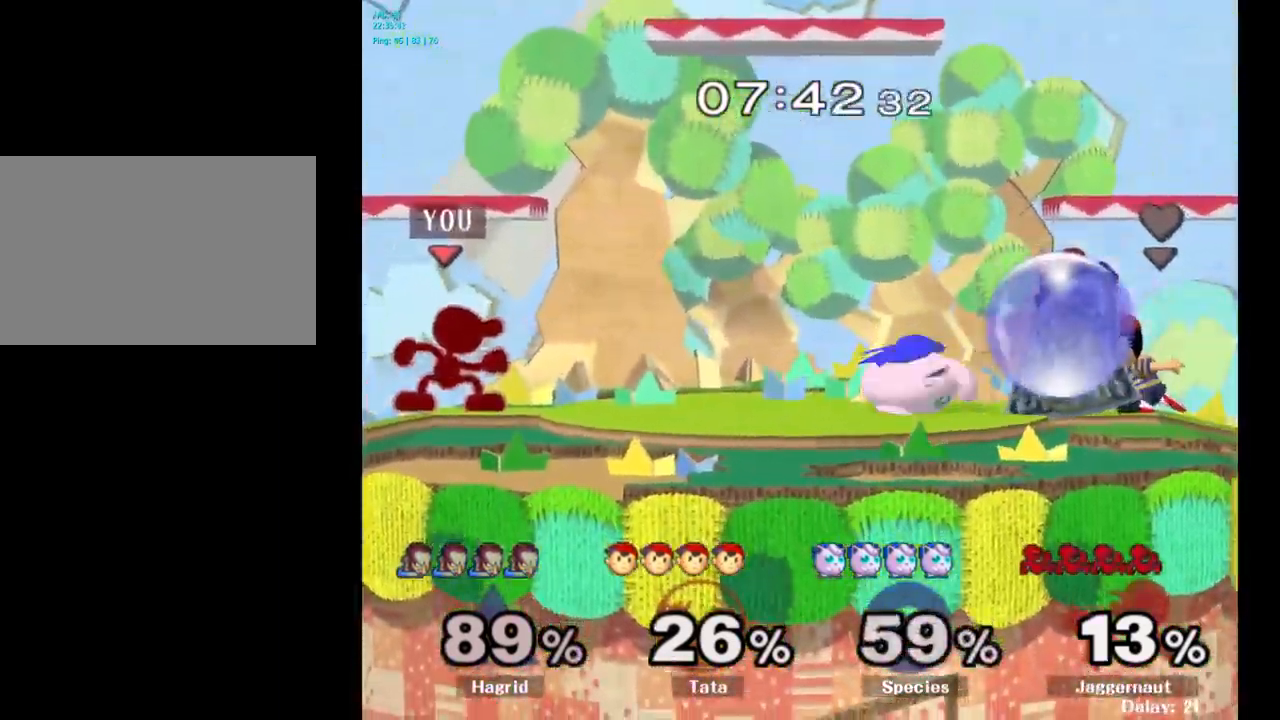
{"buttons": ["A"], "left_stick": "center", "right_stick": "center", "events": [[50, "left_stick", "down-right"], [67, "A", "down"], [134, "left_stick", "center"]]}
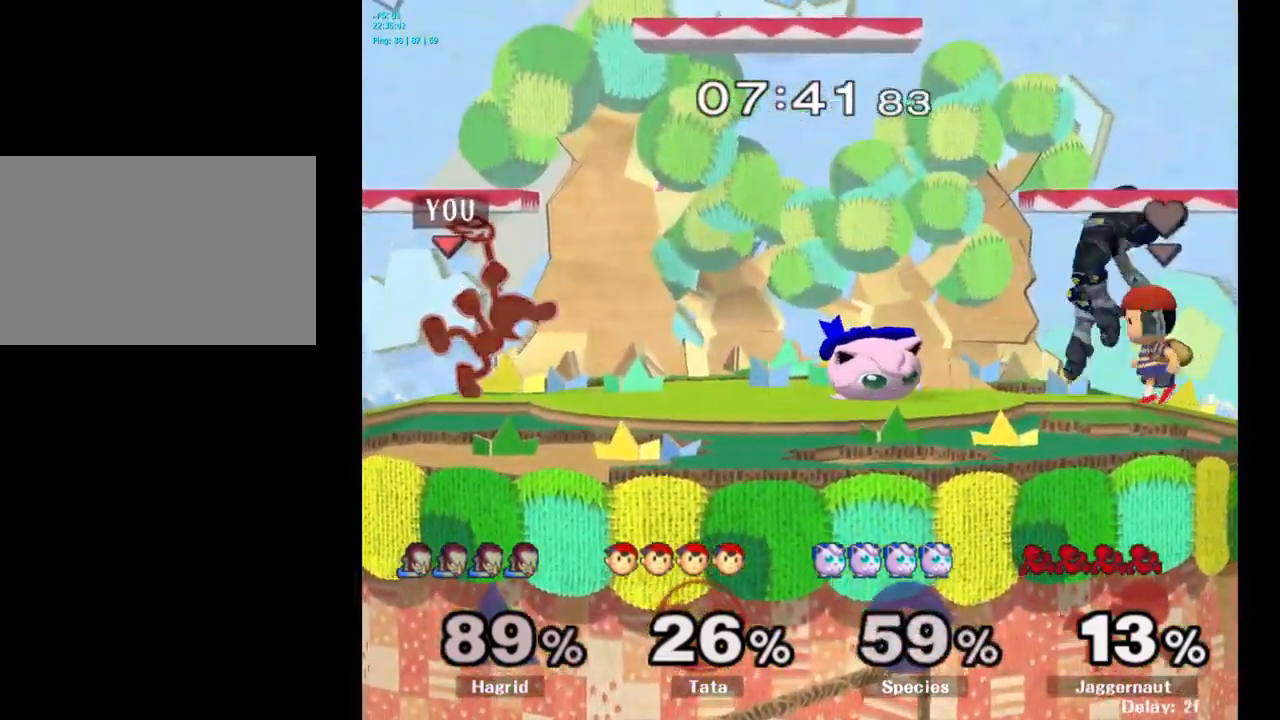
{"buttons": ["A"], "left_stick": "center", "right_stick": "center", "events": []}
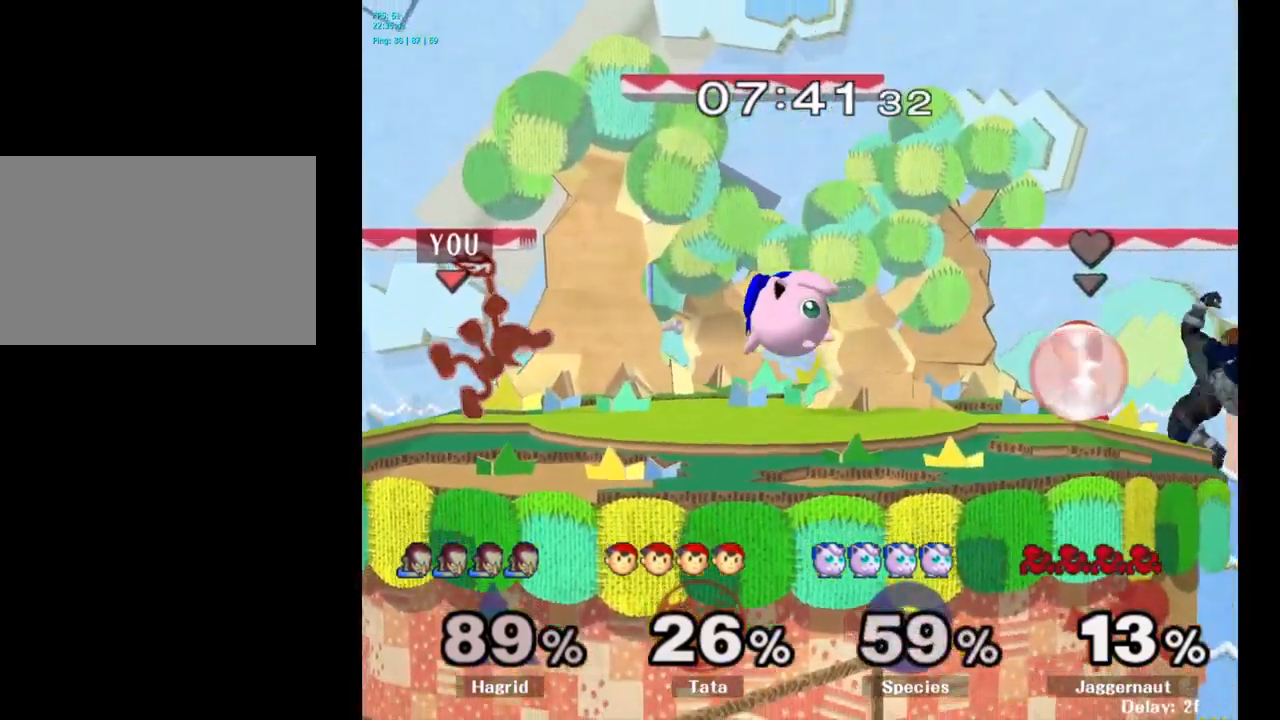
{"buttons": [], "left_stick": "center", "right_stick": "center", "events": [[417, "A", "up"]]}
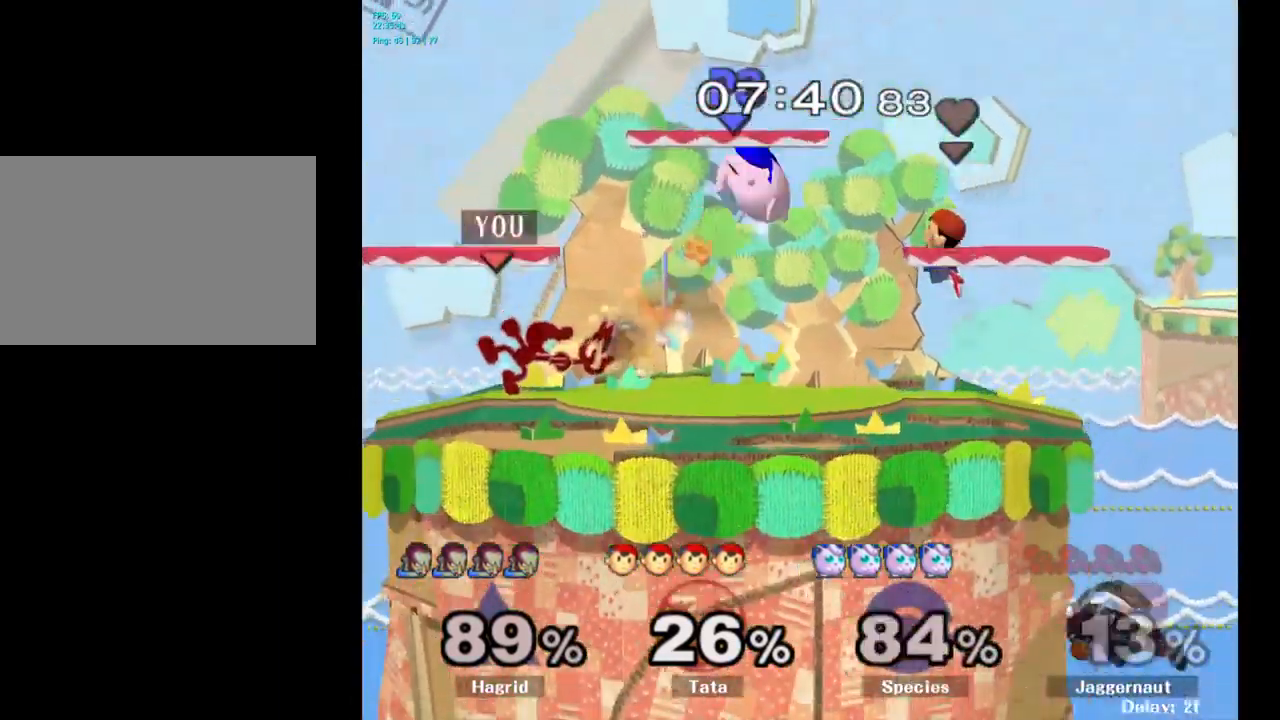
{"buttons": [], "left_stick": "center", "right_stick": "center", "events": []}
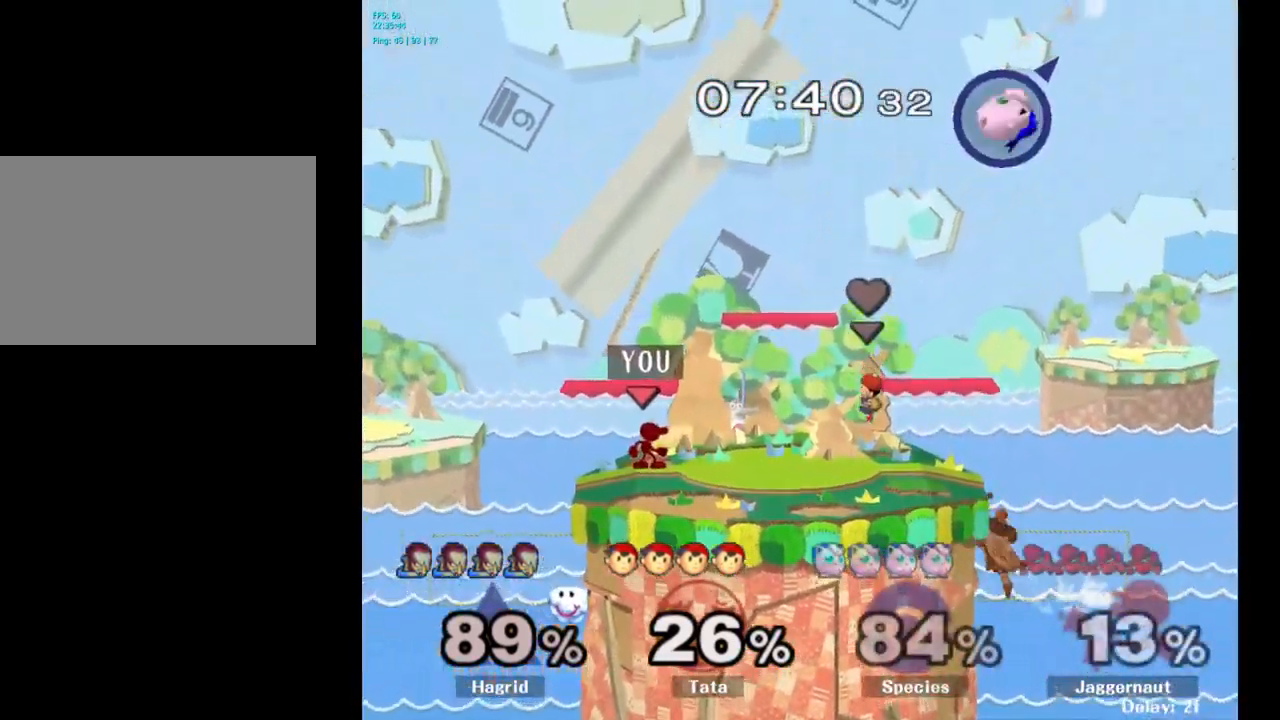
{"buttons": [], "left_stick": "down", "right_stick": "center", "events": [[84, "left_stick", "right"], [484, "left_stick", "down"]]}
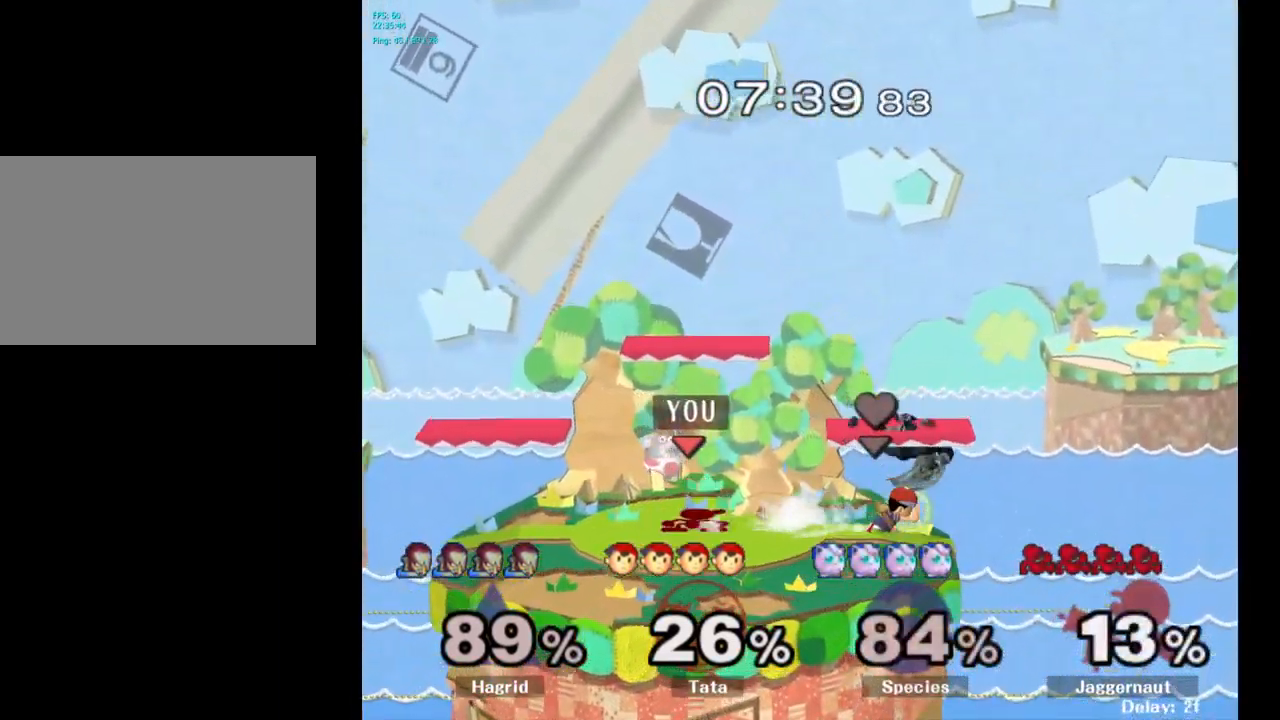
{"buttons": [], "left_stick": "center", "right_stick": "center", "events": [[200, "left_stick", "center"]]}